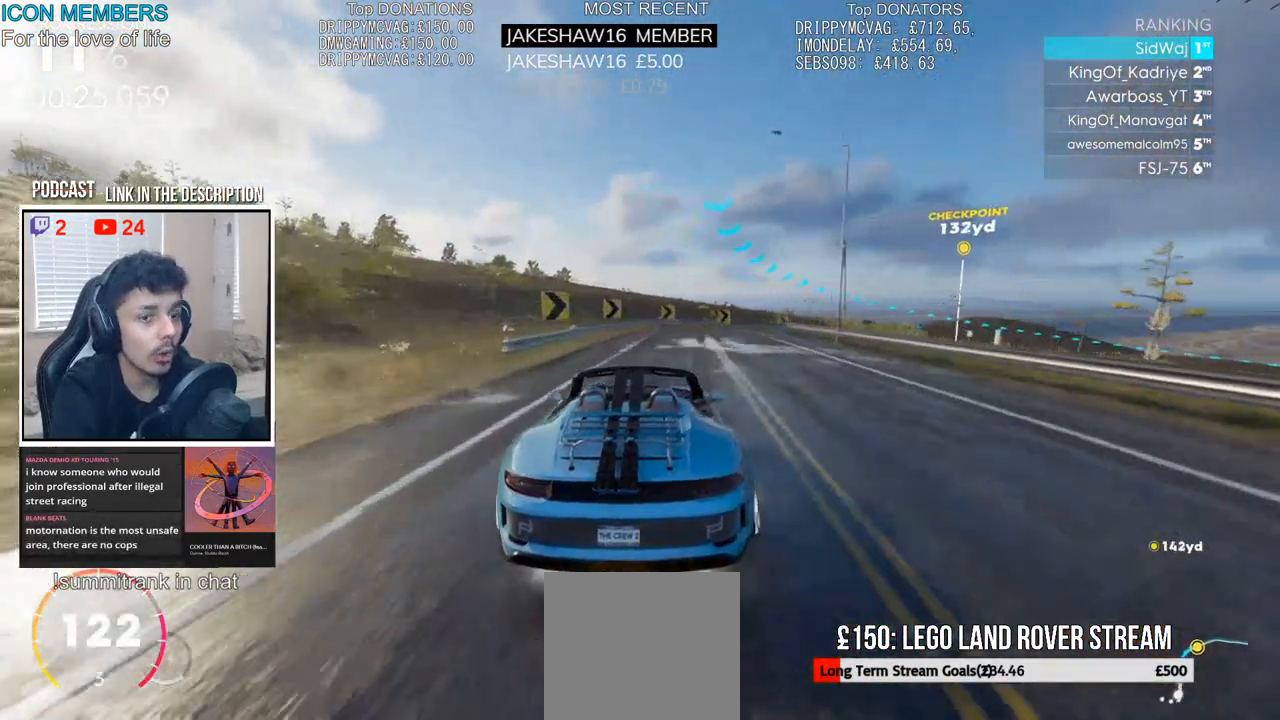
Gameplay with a controller (PlayStation layout); each line is a JSON object with the inputs held at the frame after it. "events" lists button and stick changes between this image and that frame as [ms after this image, input, new state], when the widget could be followed in between.
{"buttons": ["L2"], "left_stick": "right", "right_stick": "center", "events": [[350, "R2", "up"], [400, "L2", "down"]]}
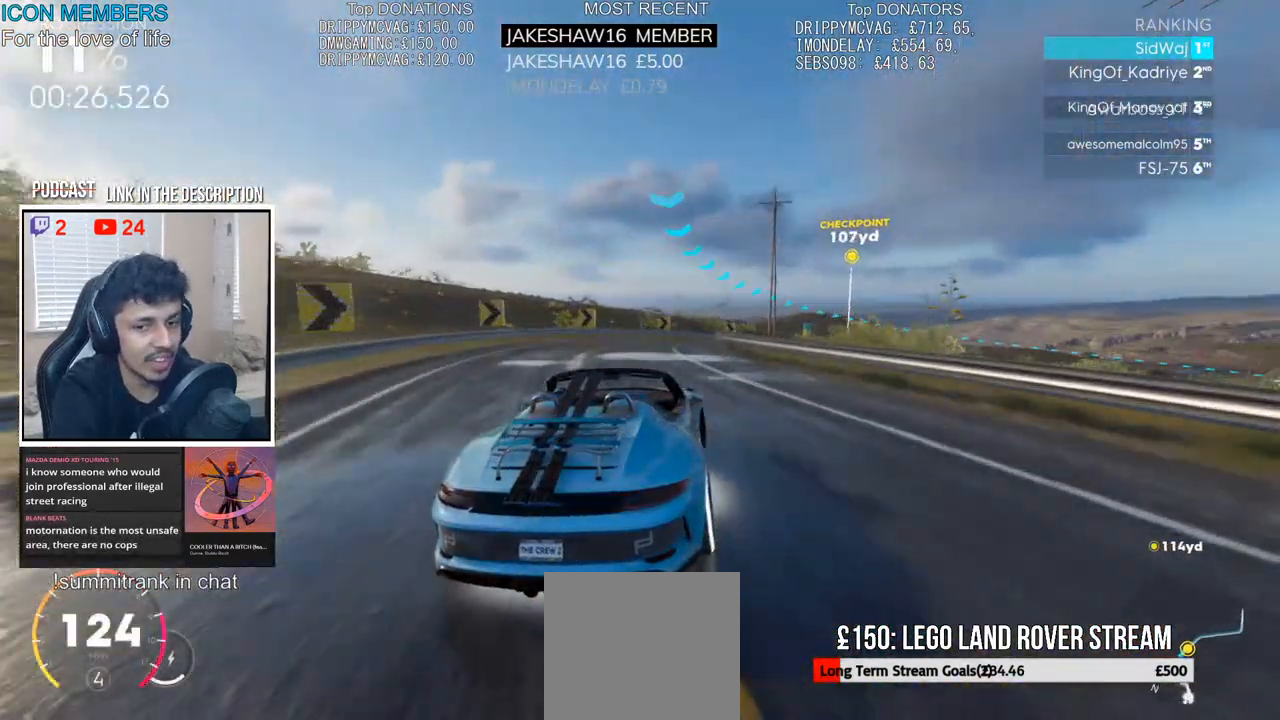
{"buttons": ["R2"], "left_stick": "right", "right_stick": "center", "events": [[33, "L2", "up"], [117, "R2", "down"], [233, "L2", "down"], [283, "R2", "up"], [317, "L2", "up"], [350, "R2", "down"]]}
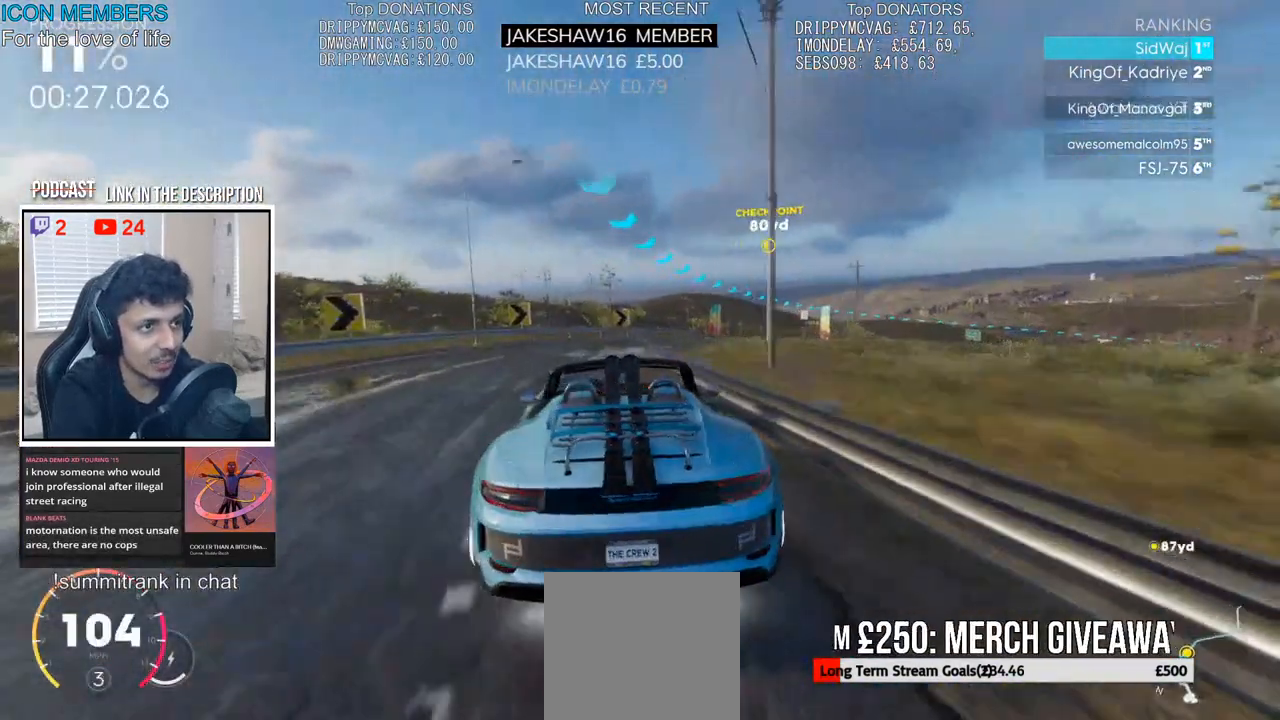
{"buttons": ["R2"], "left_stick": "left", "right_stick": "center", "events": [[350, "left_stick", "center"], [450, "left_stick", "left"]]}
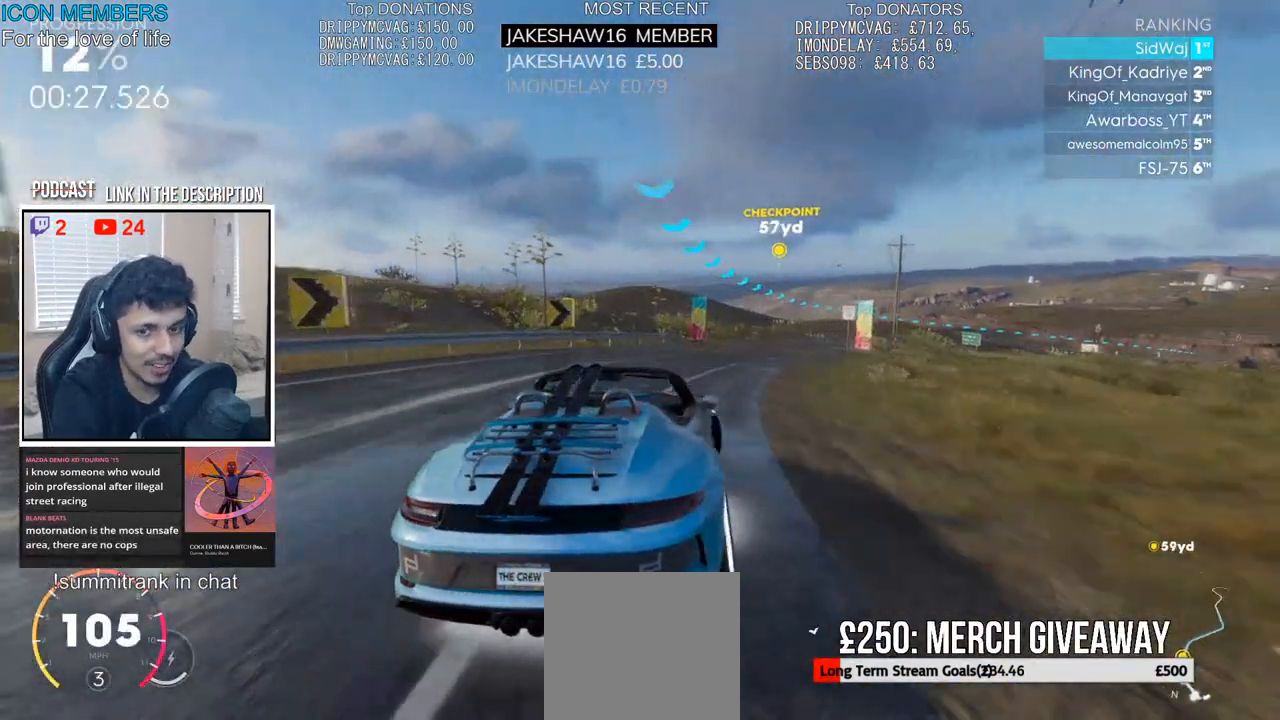
{"buttons": ["CROSS", "R2"], "left_stick": "left", "right_stick": "center", "events": [[150, "left_stick", "center"], [267, "CROSS", "down"], [367, "left_stick", "left"]]}
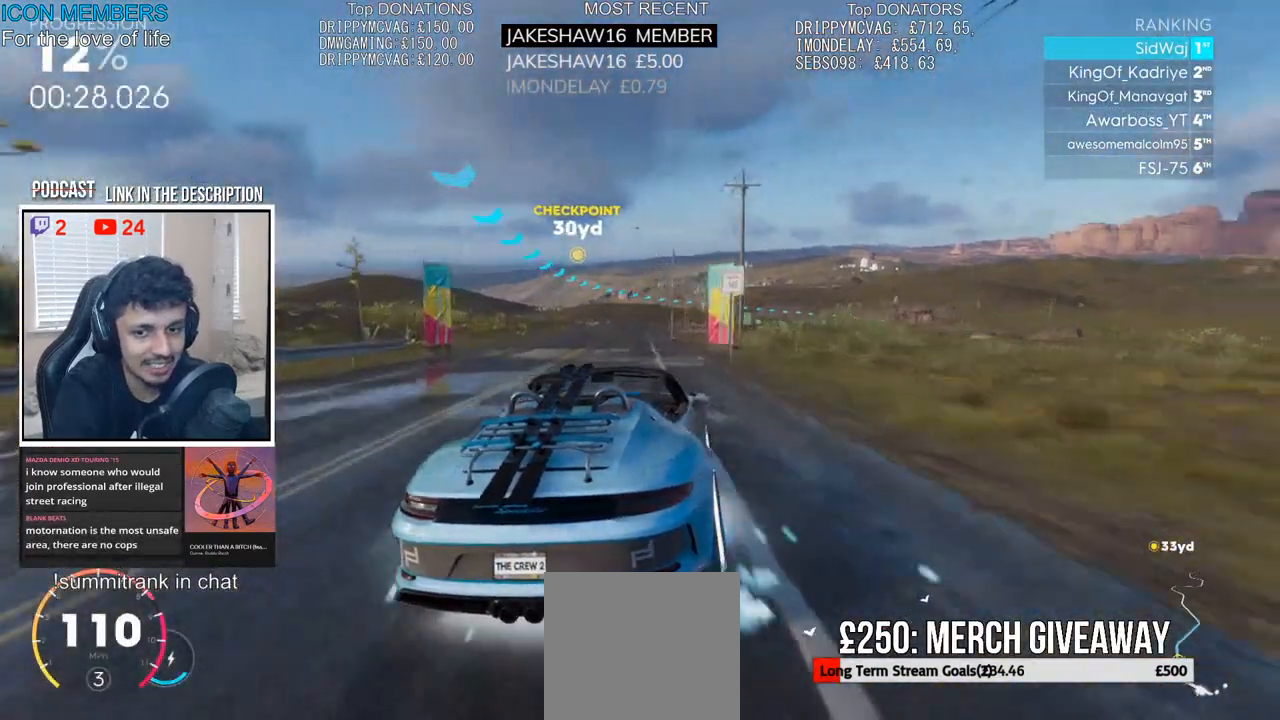
{"buttons": ["CROSS", "R2"], "left_stick": "center", "right_stick": "center", "events": [[67, "left_stick", "center"], [167, "left_stick", "left"], [433, "left_stick", "center"]]}
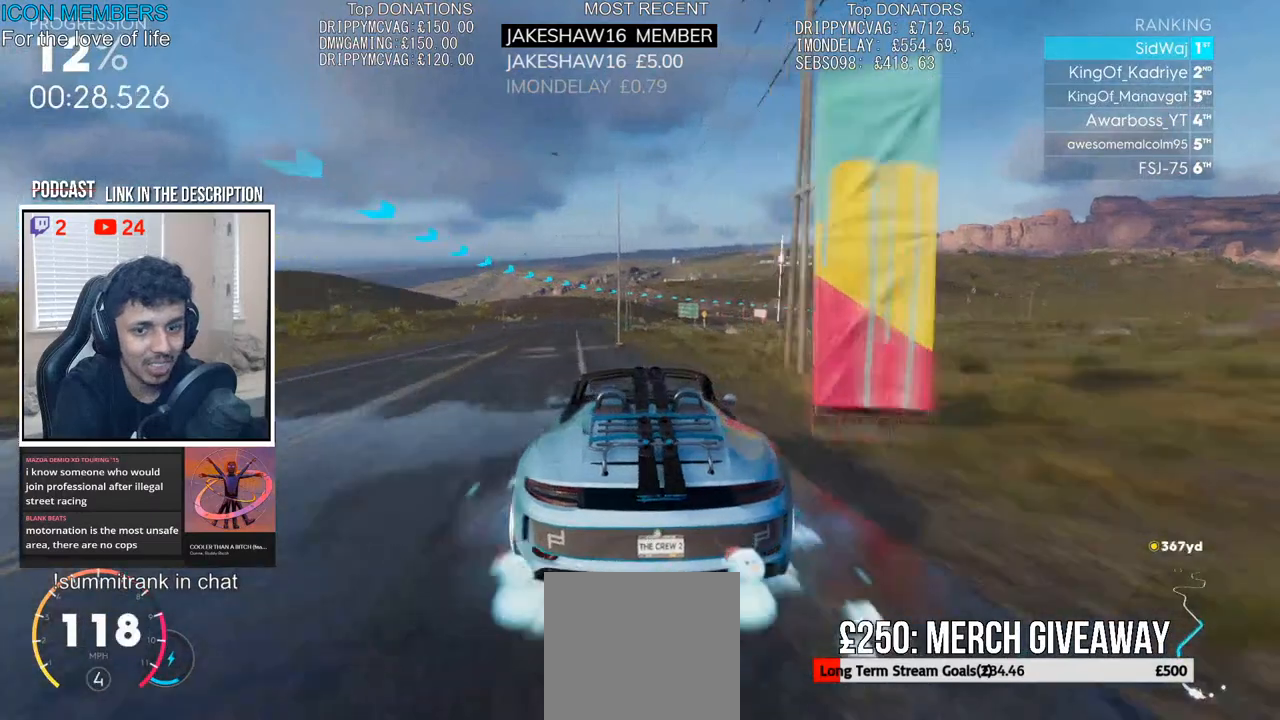
{"buttons": ["R2"], "left_stick": "right", "right_stick": "center", "events": [[50, "left_stick", "left"], [200, "left_stick", "center"], [467, "CROSS", "up"], [467, "left_stick", "right"]]}
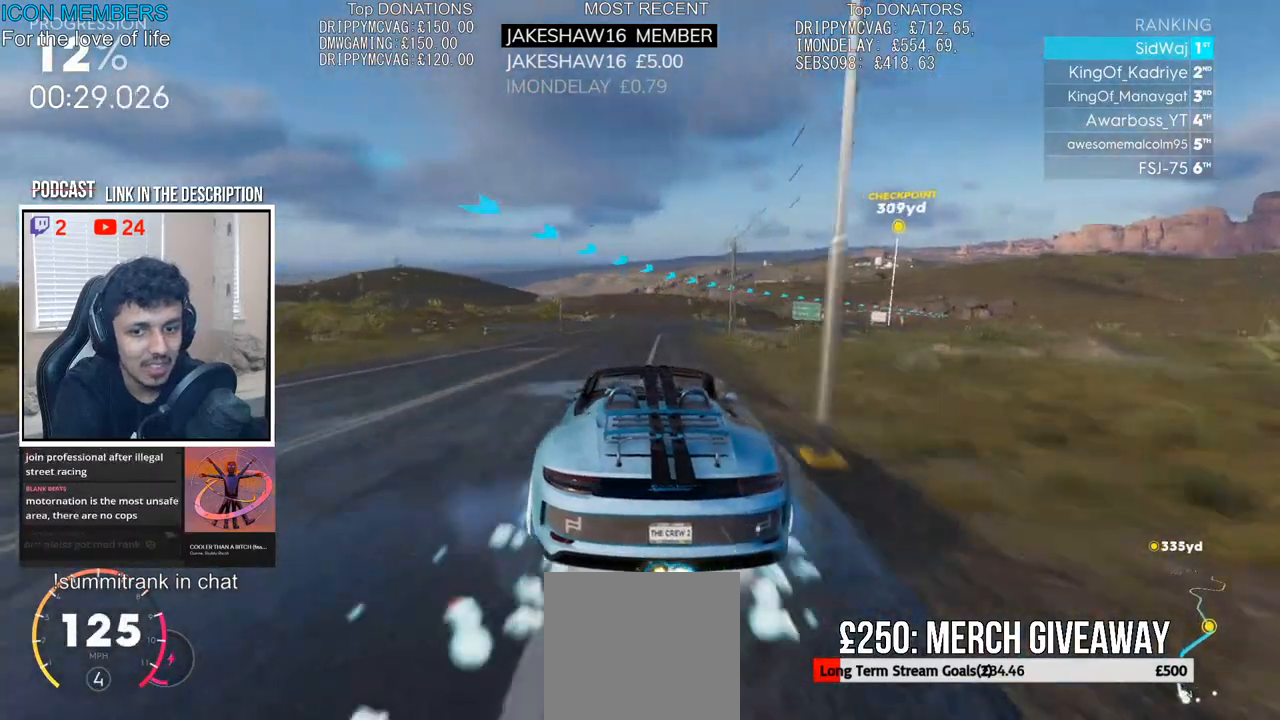
{"buttons": ["R2"], "left_stick": "right", "right_stick": "center", "events": []}
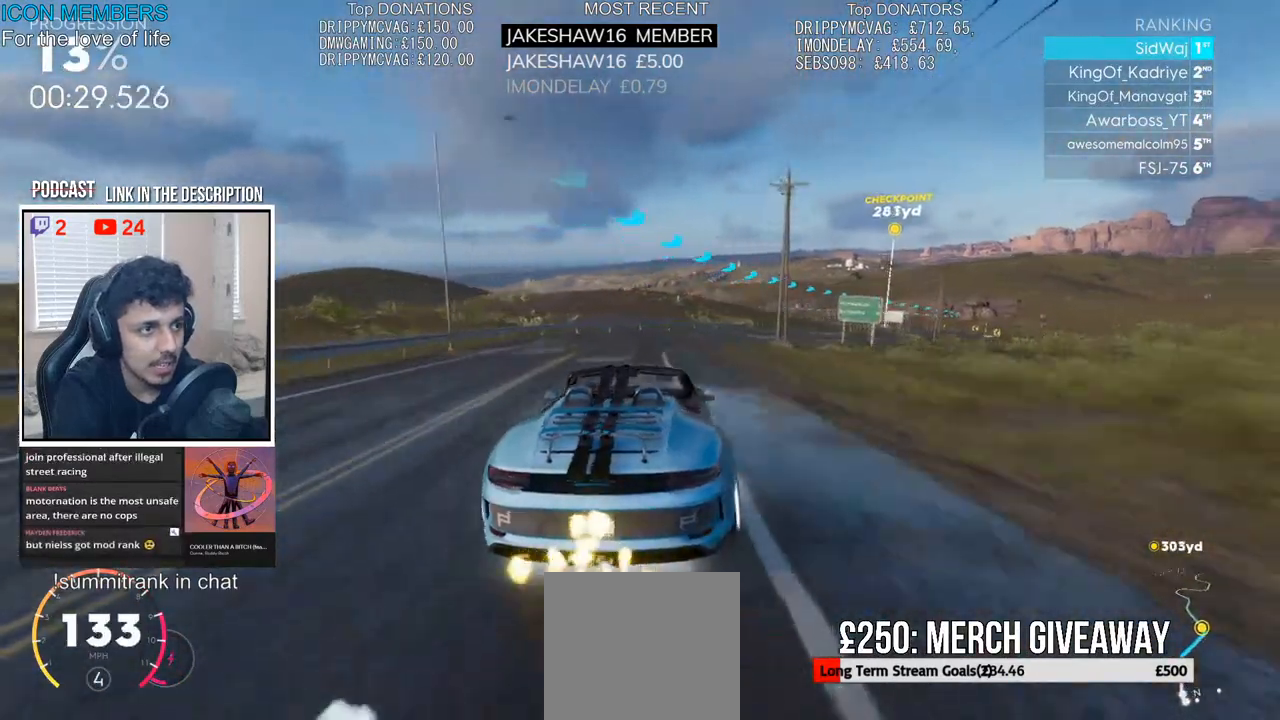
{"buttons": ["R2"], "left_stick": "right", "right_stick": "center", "events": [[33, "left_stick", "center"], [267, "left_stick", "right"]]}
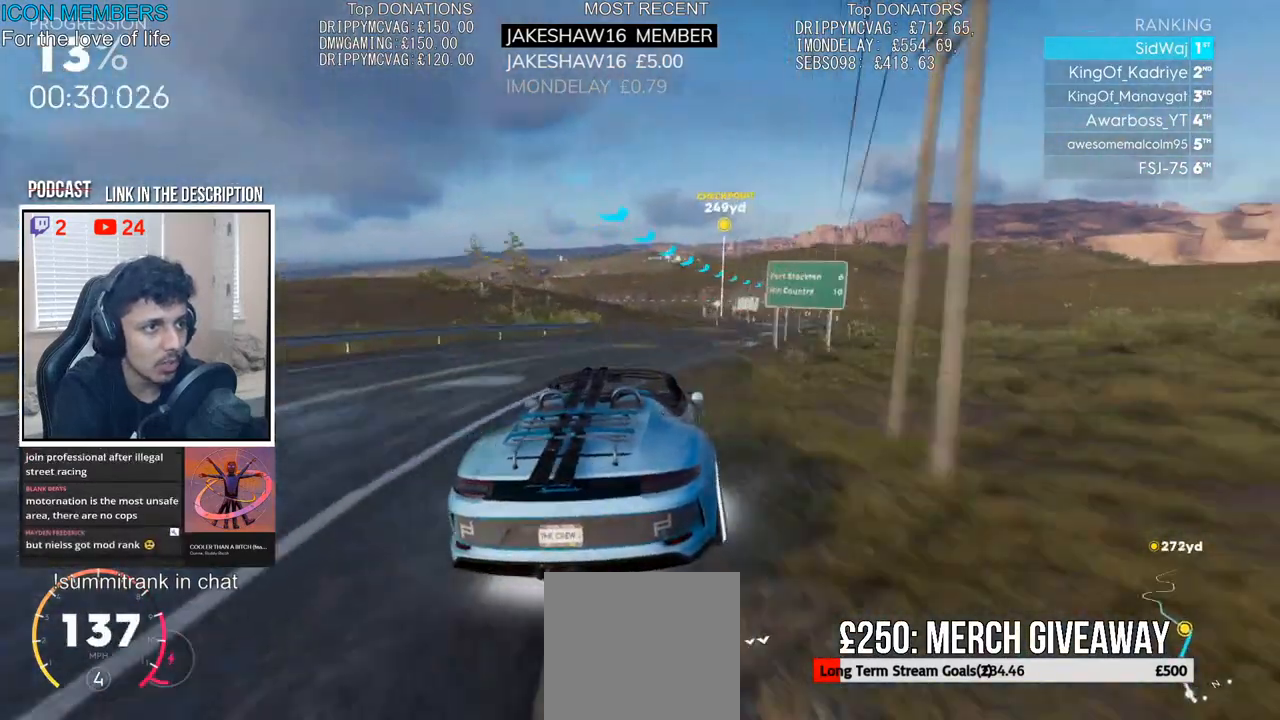
{"buttons": ["R2"], "left_stick": "left", "right_stick": "center", "events": [[267, "left_stick", "center"], [483, "left_stick", "left"]]}
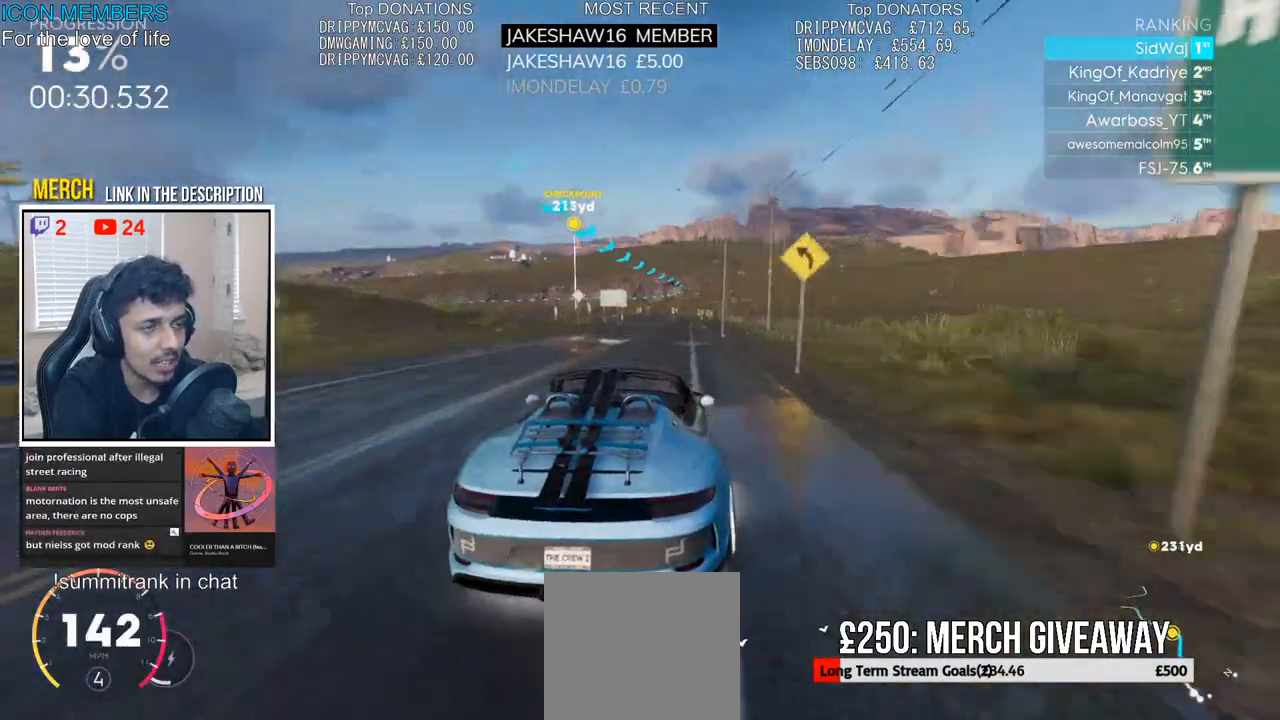
{"buttons": ["R2"], "left_stick": "center", "right_stick": "center", "events": [[117, "left_stick", "center"], [283, "left_stick", "right"], [450, "left_stick", "center"]]}
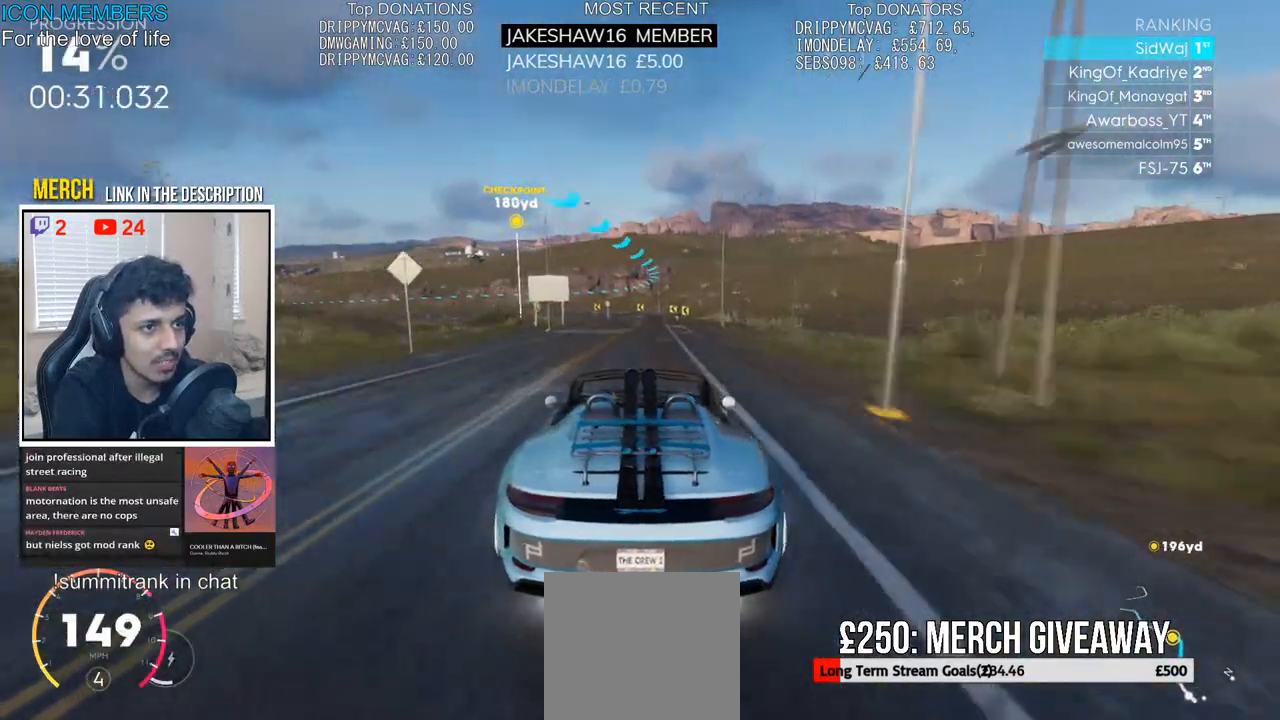
{"buttons": ["R2"], "left_stick": "center", "right_stick": "center", "events": []}
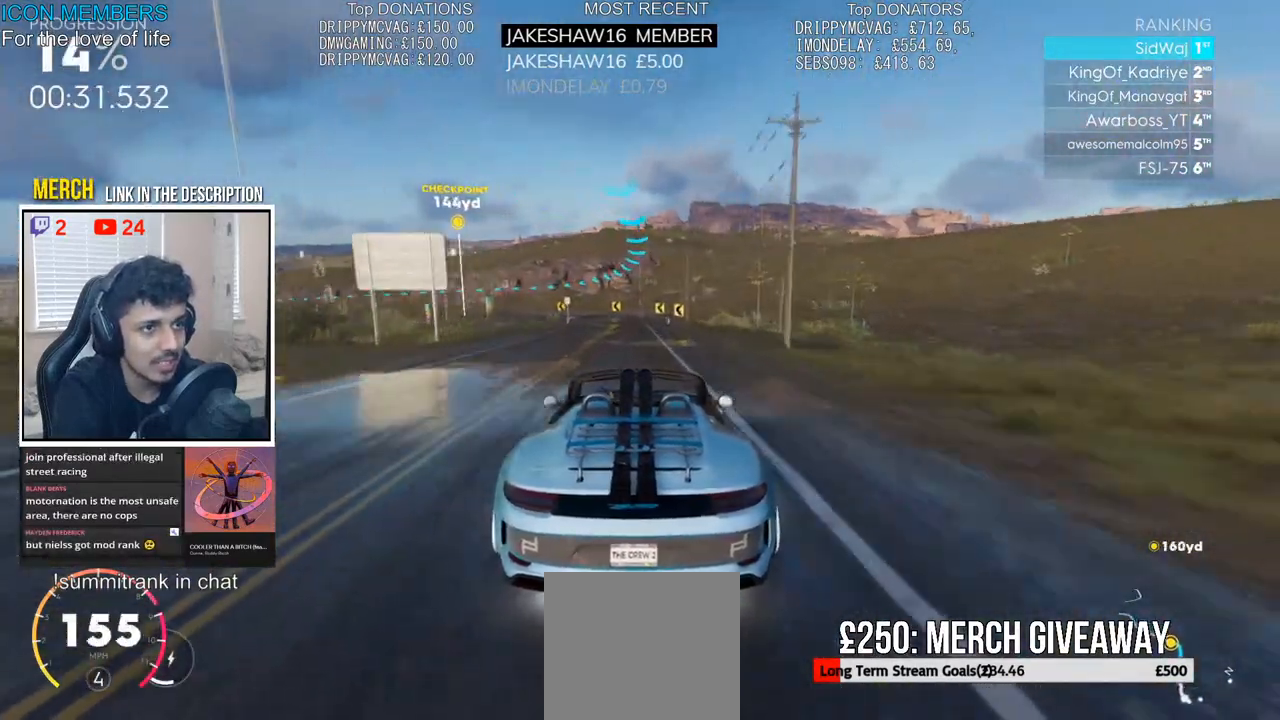
{"buttons": ["R2"], "left_stick": "left", "right_stick": "center", "events": [[50, "left_stick", "left"], [150, "L2", "down"], [200, "R2", "up"], [300, "L2", "up"], [350, "R2", "down"]]}
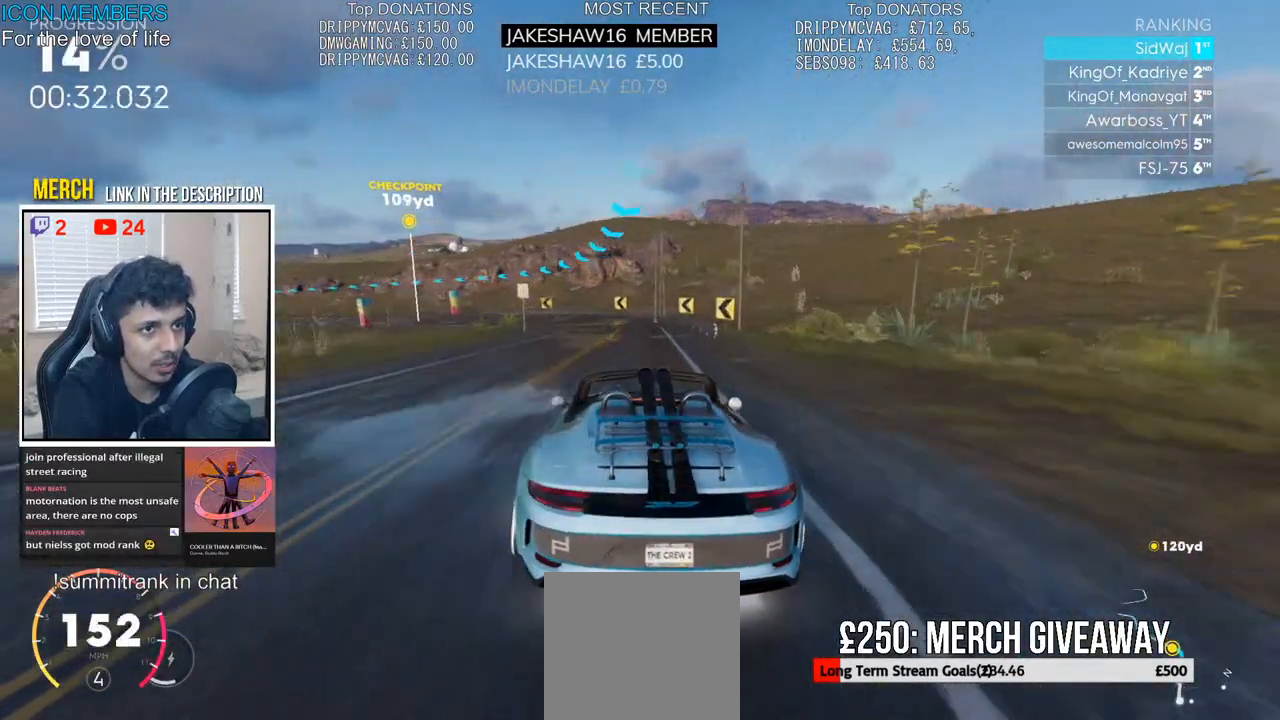
{"buttons": ["R2"], "left_stick": "left", "right_stick": "center", "events": [[333, "R2", "up"], [500, "R2", "down"]]}
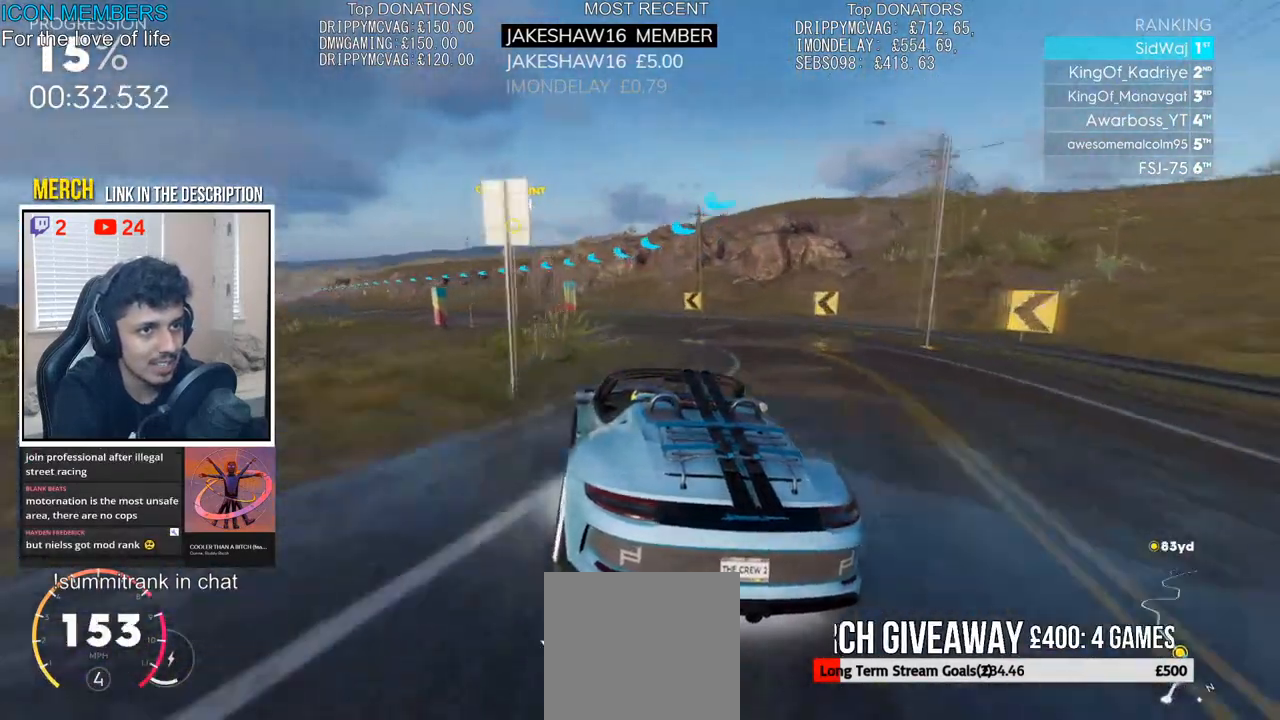
{"buttons": ["R2"], "left_stick": "left", "right_stick": "center", "events": []}
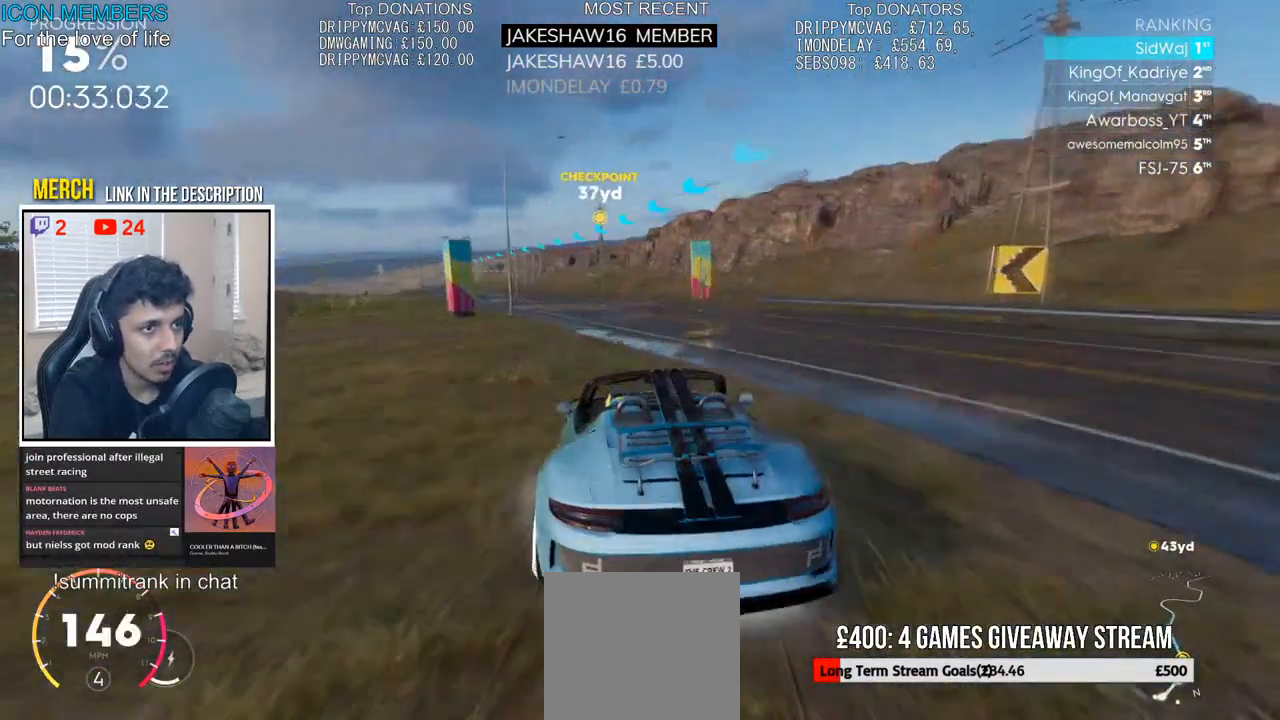
{"buttons": ["CROSS", "R2"], "left_stick": "center", "right_stick": "center", "events": [[117, "left_stick", "center"], [333, "left_stick", "down-left"], [350, "CROSS", "down"], [467, "left_stick", "center"]]}
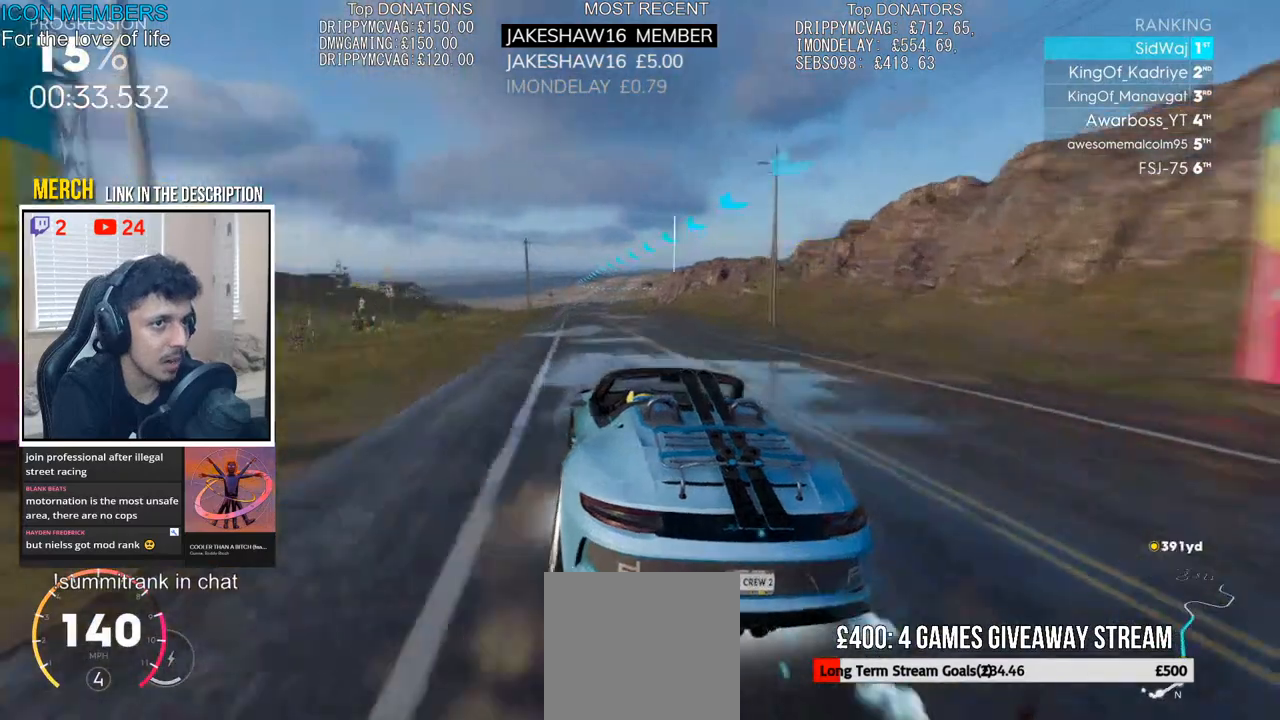
{"buttons": ["CROSS", "R2"], "left_stick": "right", "right_stick": "center", "events": [[17, "left_stick", "right"], [267, "left_stick", "center"], [383, "left_stick", "right"]]}
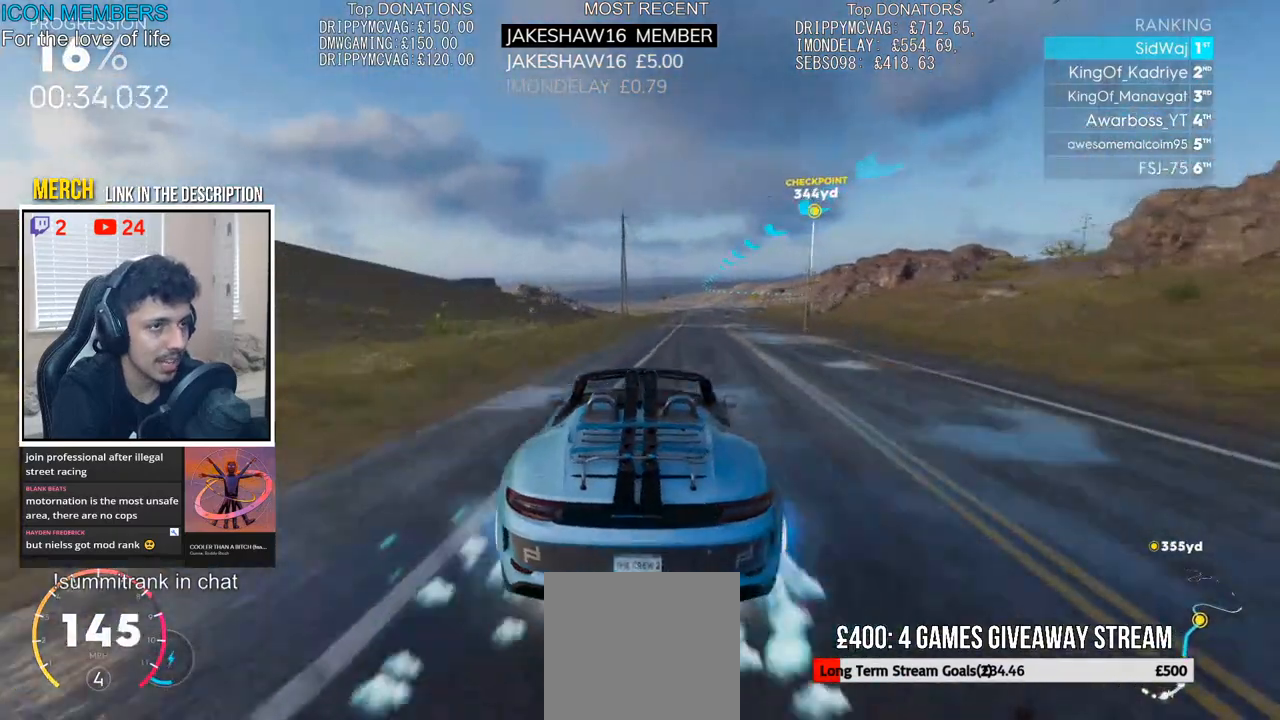
{"buttons": ["CROSS", "R2"], "left_stick": "center", "right_stick": "center", "events": [[133, "left_stick", "center"]]}
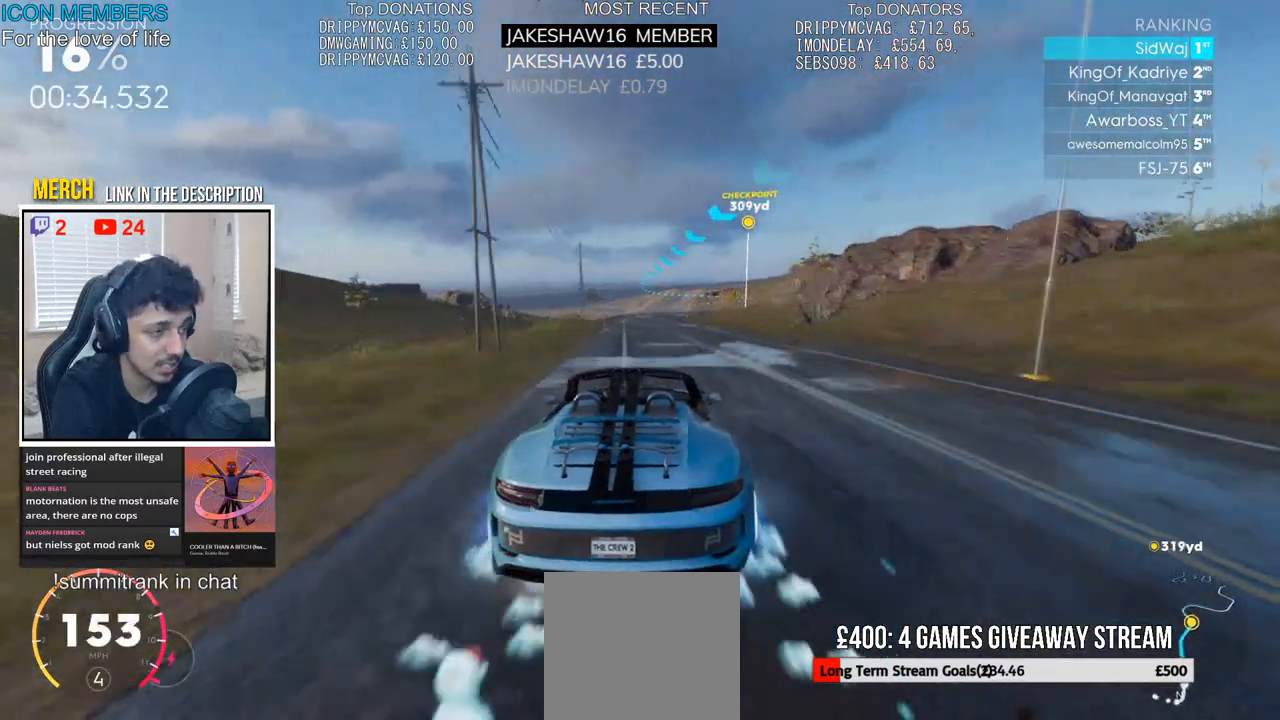
{"buttons": ["R2"], "left_stick": "center", "right_stick": "center", "events": [[350, "CROSS", "up"]]}
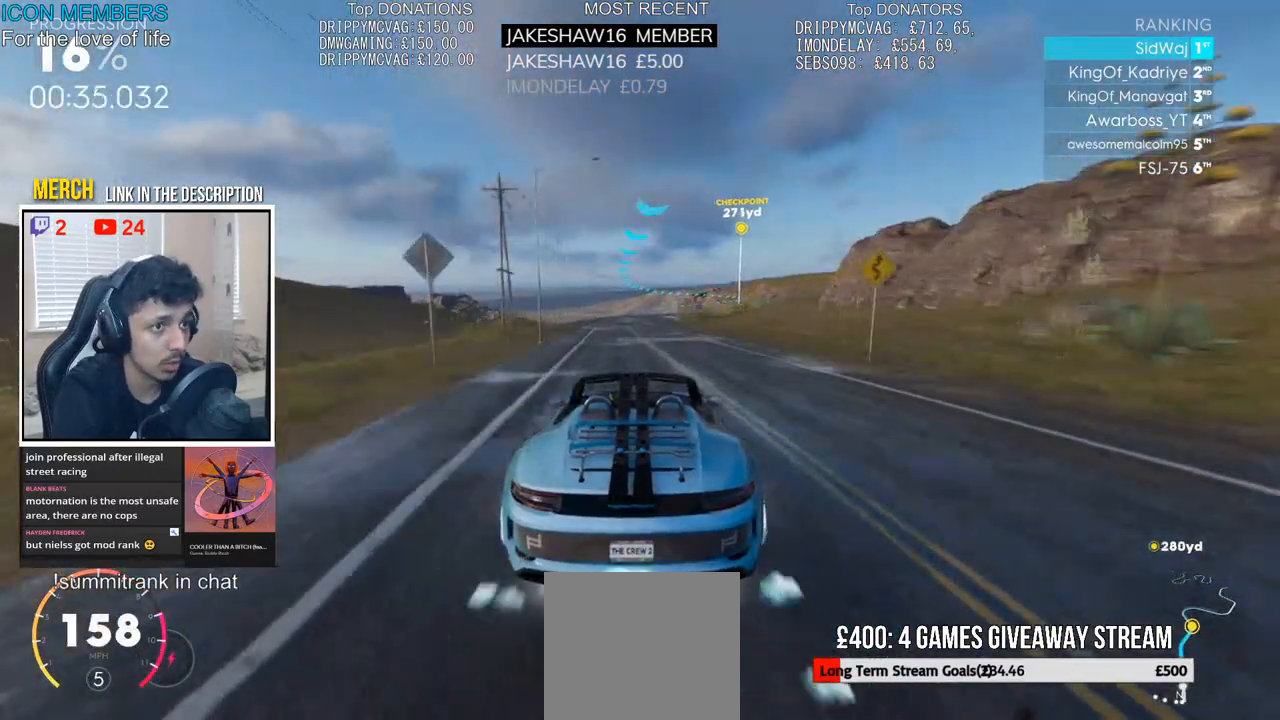
{"buttons": ["R2"], "left_stick": "right", "right_stick": "center", "events": [[383, "left_stick", "right"]]}
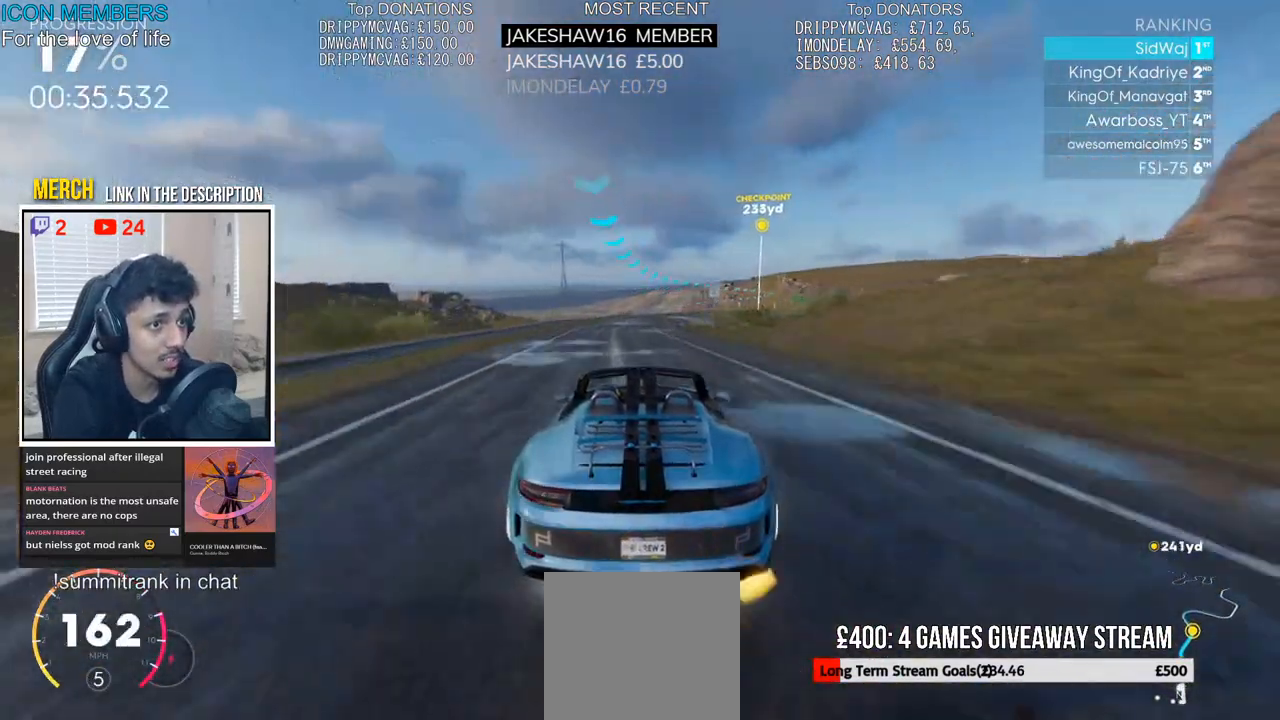
{"buttons": ["R2"], "left_stick": "right", "right_stick": "center", "events": [[117, "left_stick", "center"], [183, "left_stick", "right"]]}
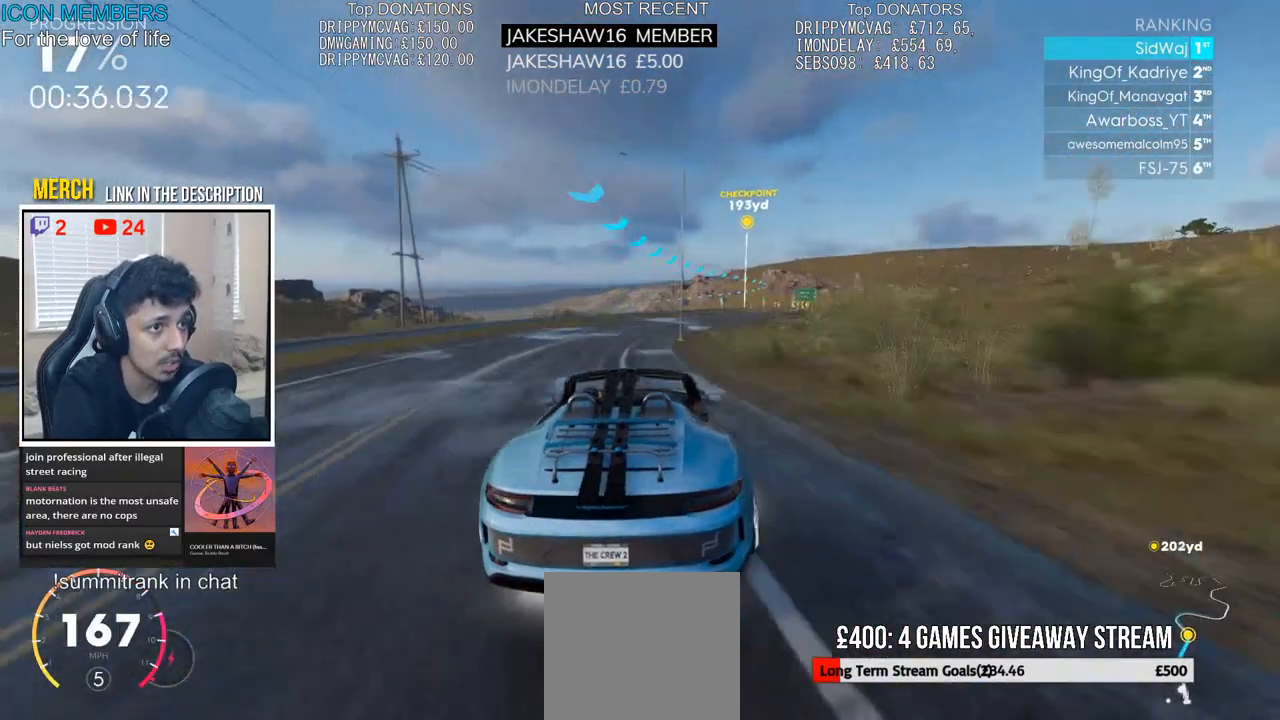
{"buttons": ["R2"], "left_stick": "center", "right_stick": "center", "events": [[383, "left_stick", "center"]]}
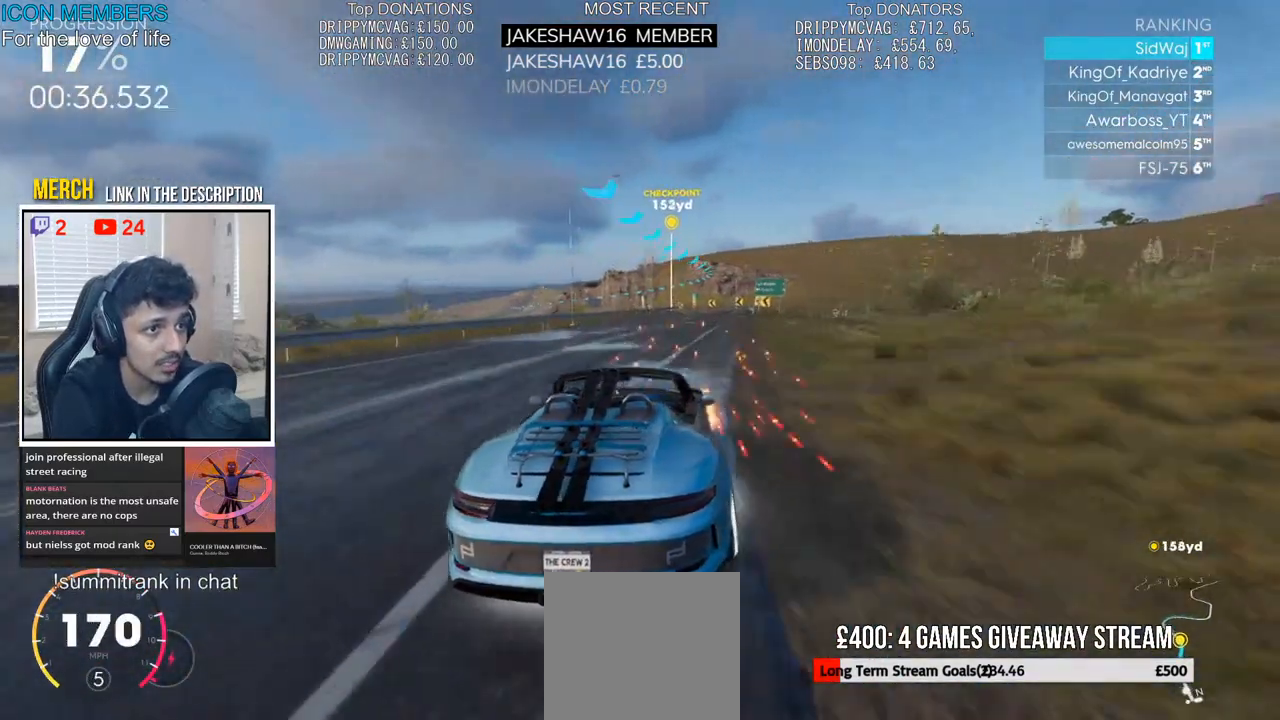
{"buttons": ["R2"], "left_stick": "left", "right_stick": "center", "events": [[333, "left_stick", "left"]]}
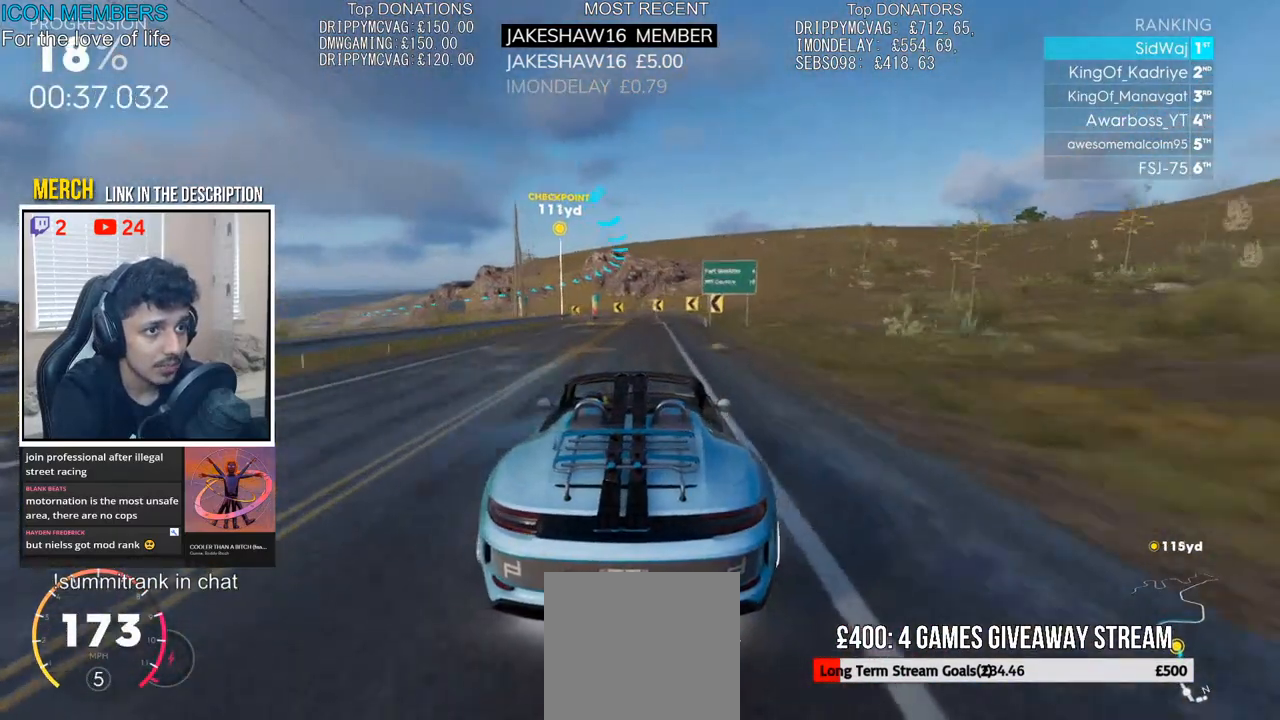
{"buttons": ["L2"], "left_stick": "left", "right_stick": "center", "events": [[217, "L2", "down"], [217, "left_stick", "center"], [233, "R2", "up"], [317, "left_stick", "right"], [433, "left_stick", "left"]]}
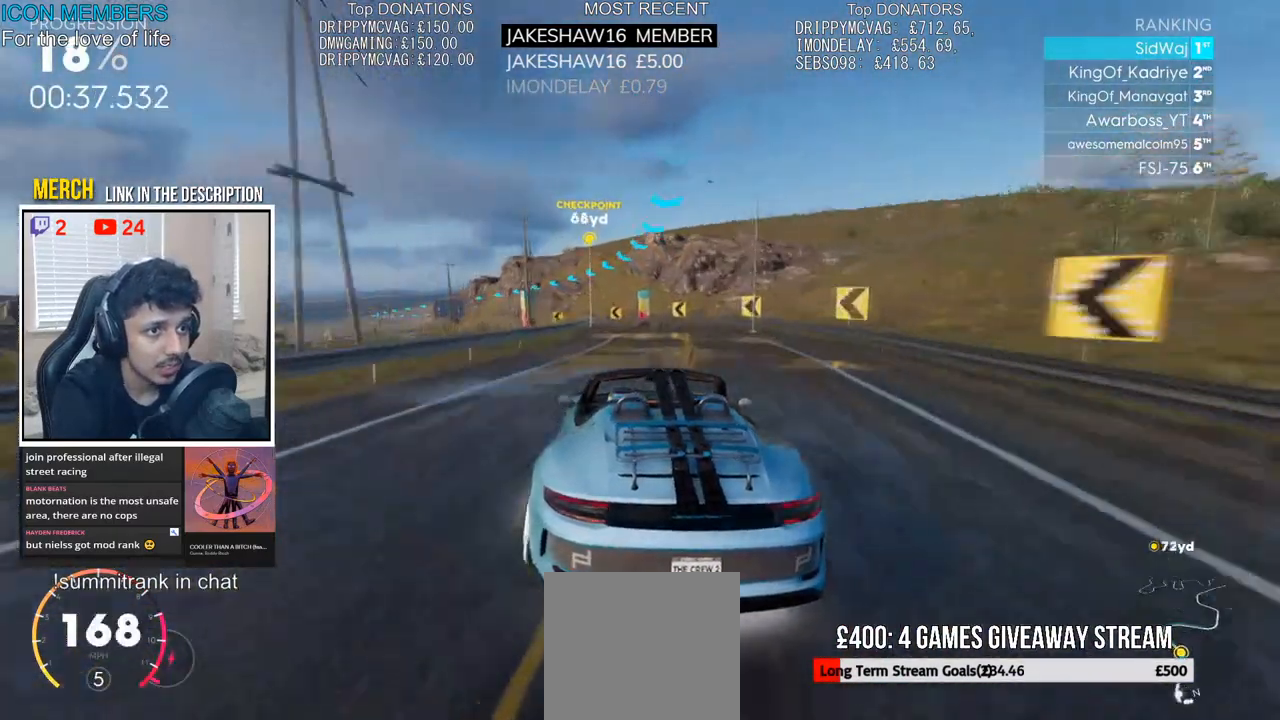
{"buttons": ["R2"], "left_stick": "left", "right_stick": "center", "events": [[117, "L2", "up"], [317, "L2", "down"], [450, "R2", "down"], [467, "L2", "up"]]}
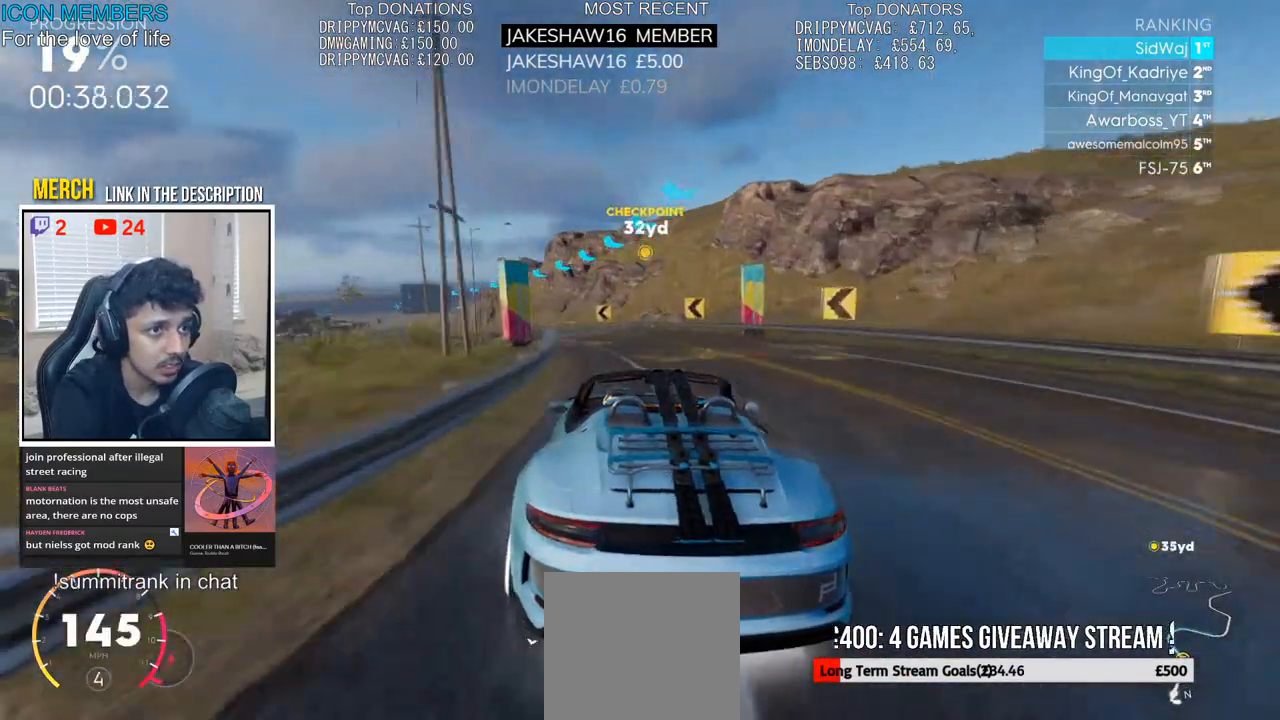
{"buttons": ["R2"], "left_stick": "center", "right_stick": "center", "events": [[417, "left_stick", "center"]]}
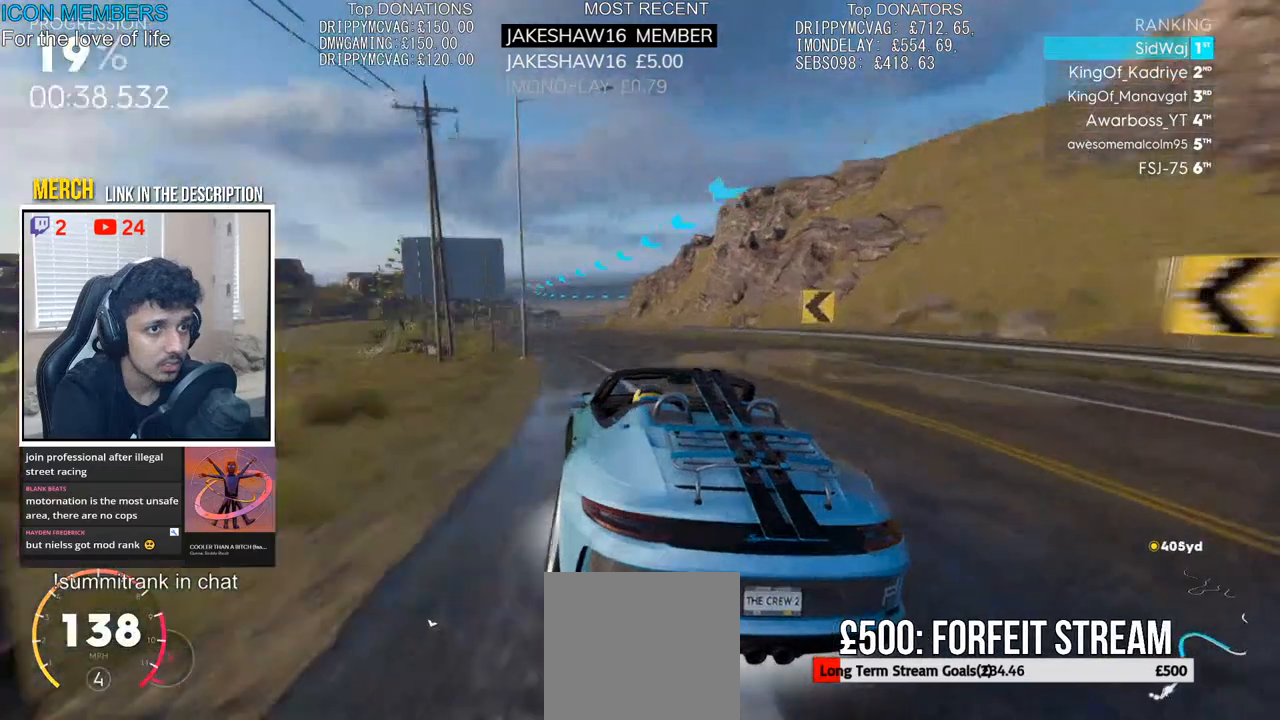
{"buttons": ["R2"], "left_stick": "center", "right_stick": "center", "events": [[333, "left_stick", "right"], [483, "left_stick", "center"]]}
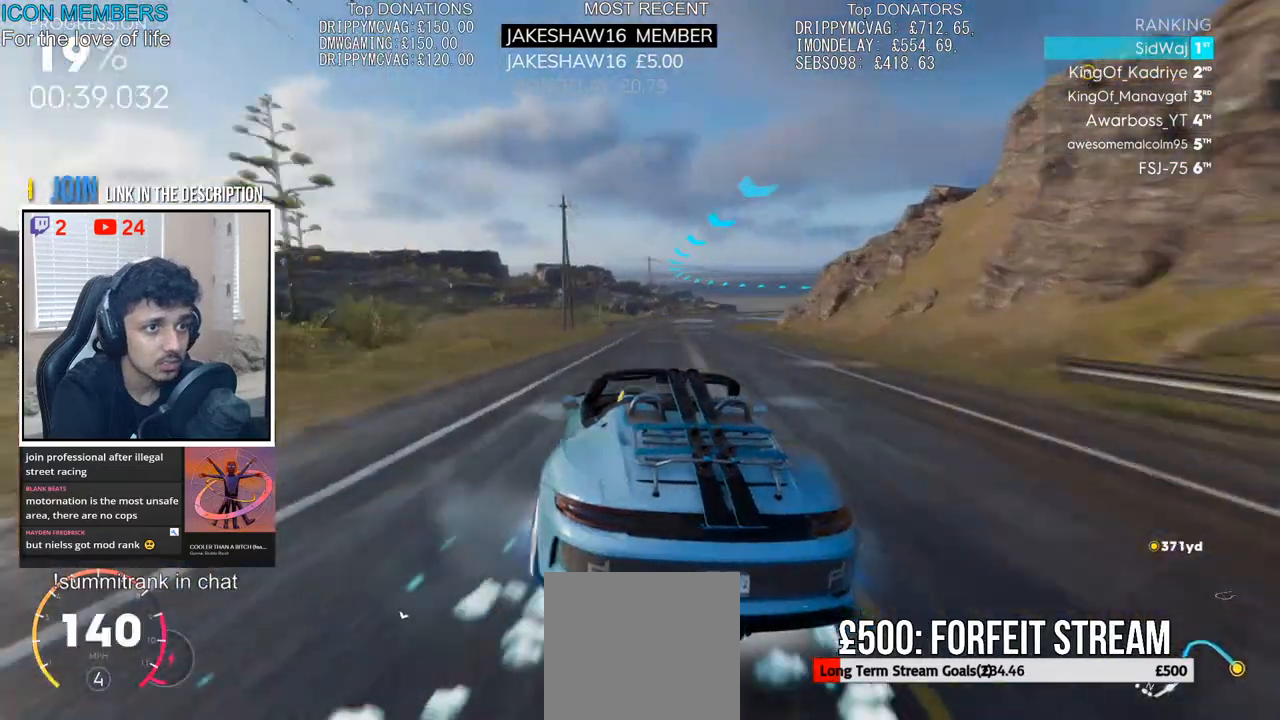
{"buttons": ["R2"], "left_stick": "right", "right_stick": "center", "events": [[200, "left_stick", "right"], [267, "left_stick", "center"], [367, "left_stick", "right"]]}
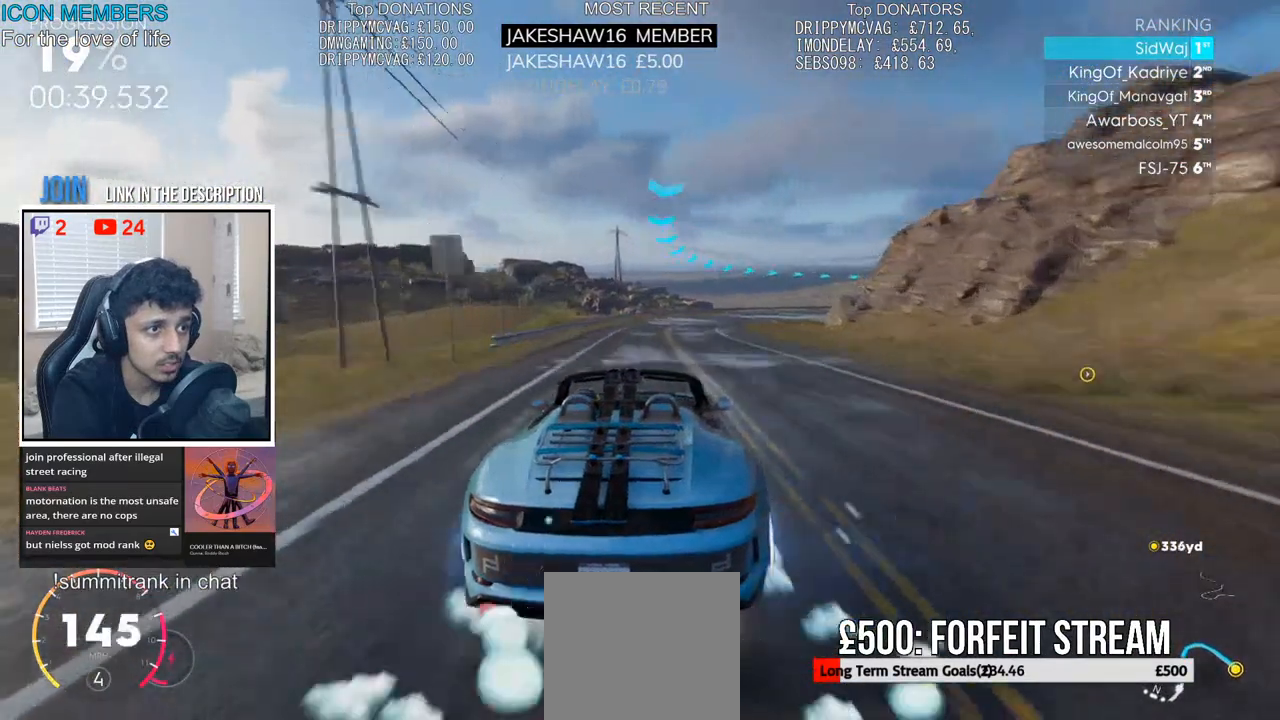
{"buttons": ["L2"], "left_stick": "right", "right_stick": "center", "events": [[433, "L2", "down"], [467, "R2", "up"]]}
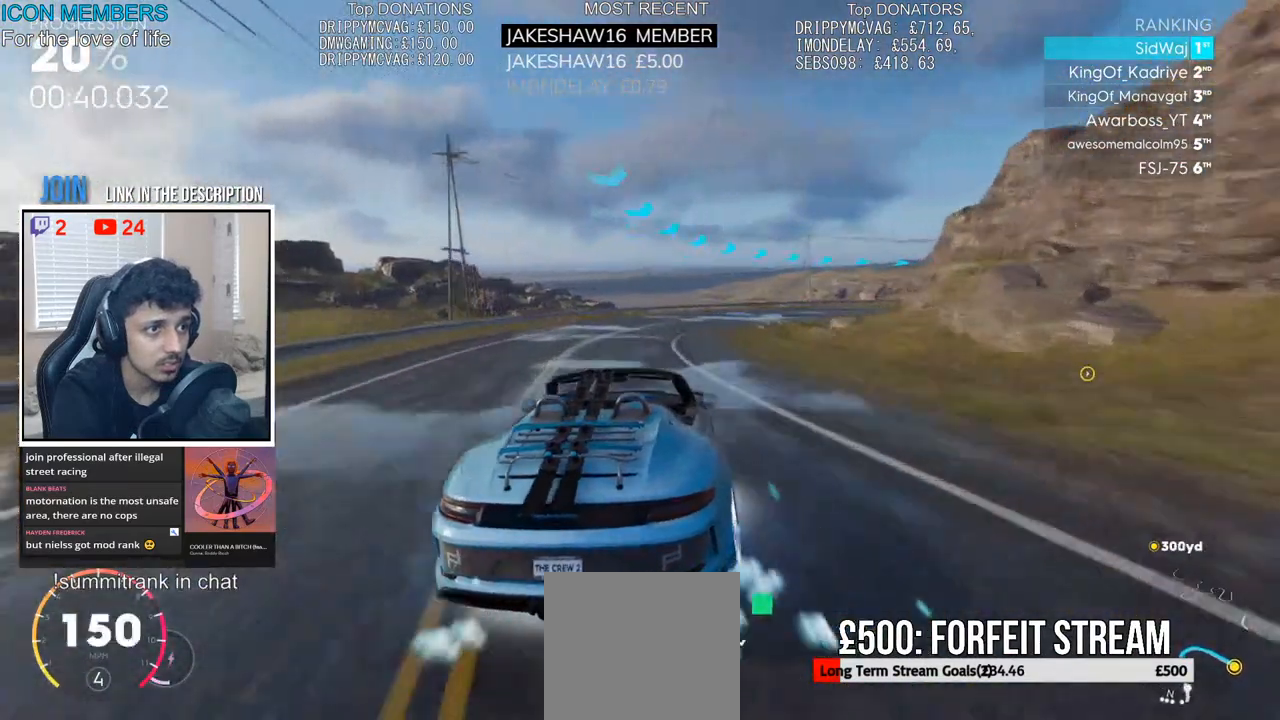
{"buttons": ["R2"], "left_stick": "right", "right_stick": "center", "events": [[100, "L2", "up"], [233, "R2", "down"]]}
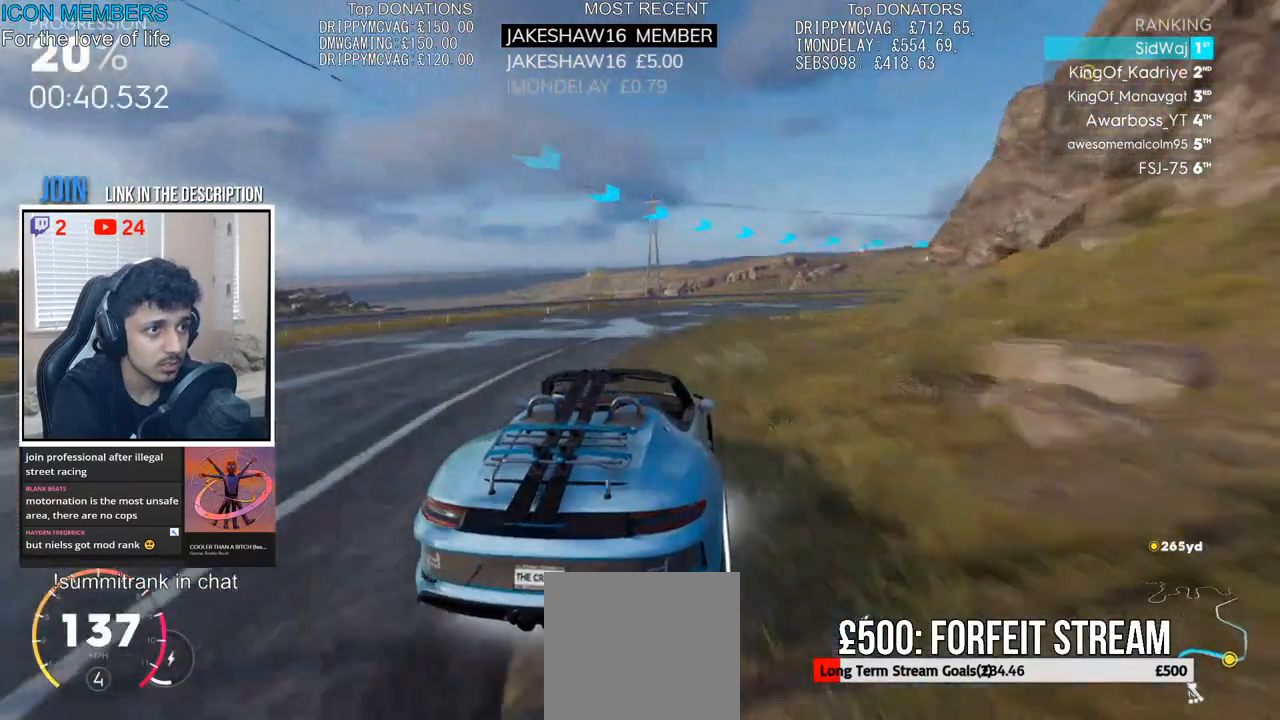
{"buttons": ["R2"], "left_stick": "center", "right_stick": "center", "events": [[467, "left_stick", "center"]]}
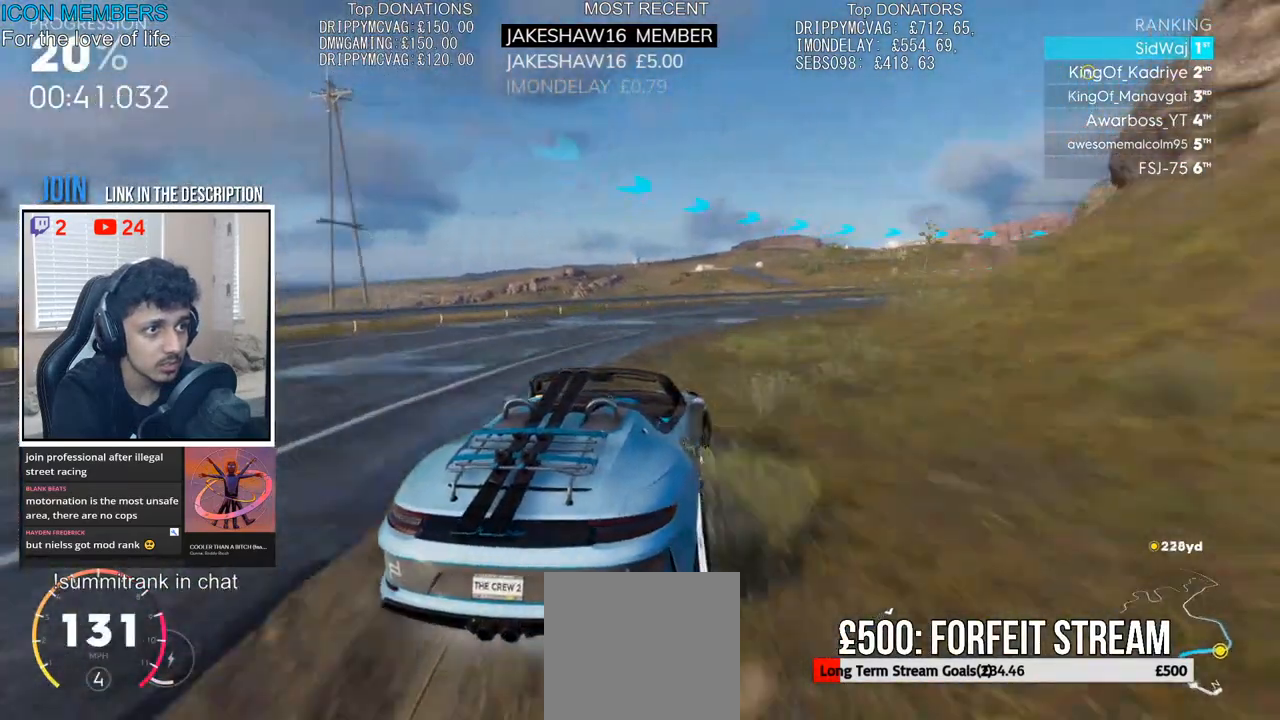
{"buttons": ["R2"], "left_stick": "right", "right_stick": "center", "events": [[317, "left_stick", "right"]]}